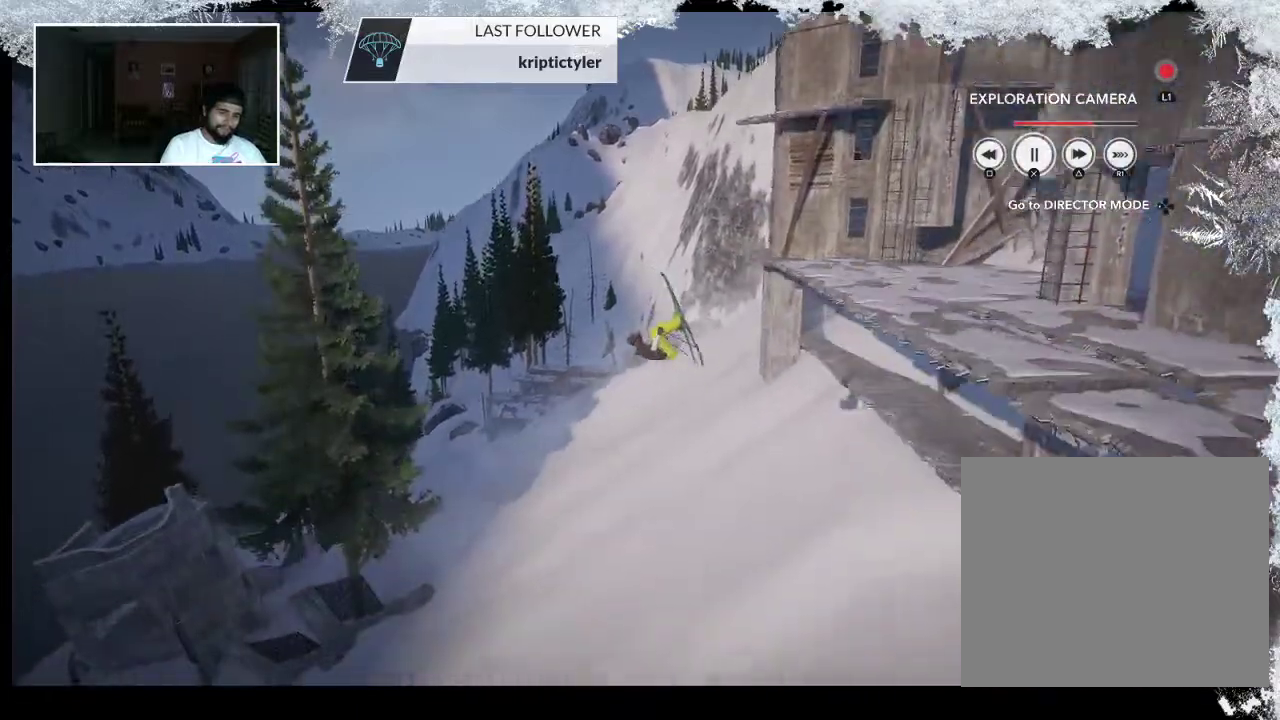
Gameplay with a controller (PlayStation layout); each line is a JSON object with the inputs held at the frame after it. "events" lists button and stick changes between this image and that frame as [ms after this image, input, new state], when the widget could be followed in between.
{"buttons": ["SQUARE"], "left_stick": "center", "right_stick": "center", "events": [[233, "SQUARE", "down"]]}
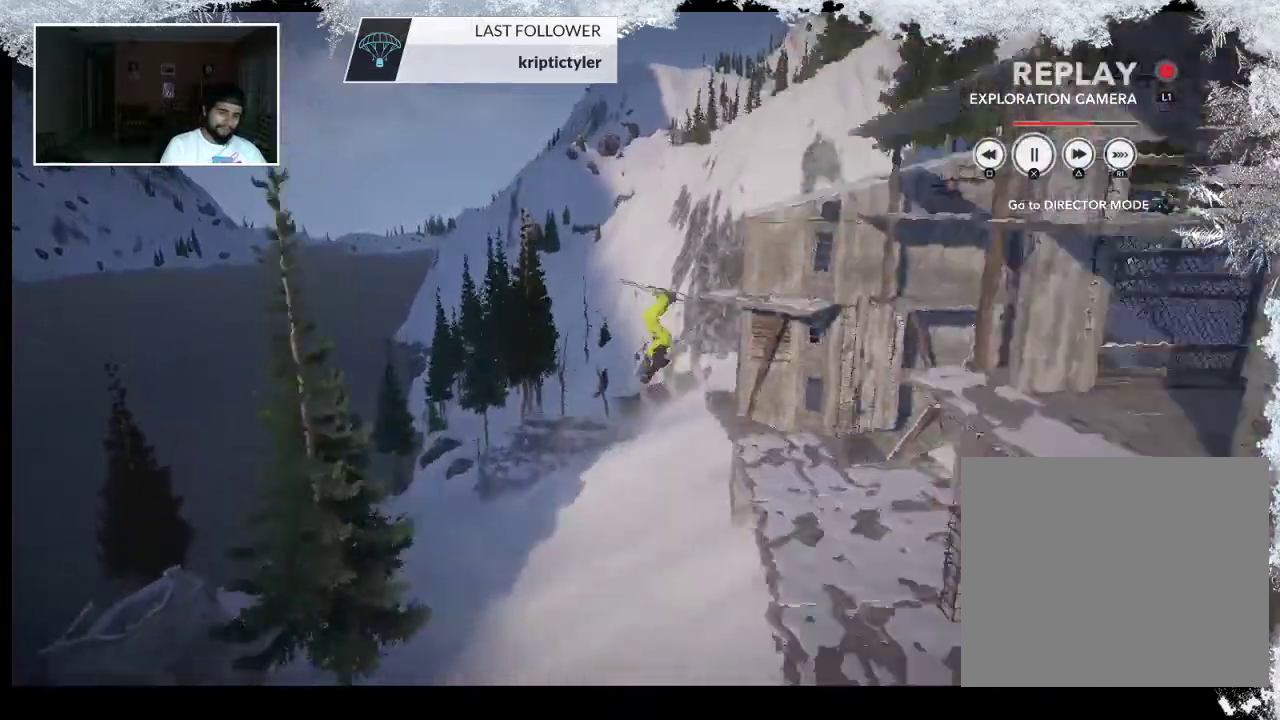
{"buttons": ["SQUARE"], "left_stick": "center", "right_stick": "center", "events": []}
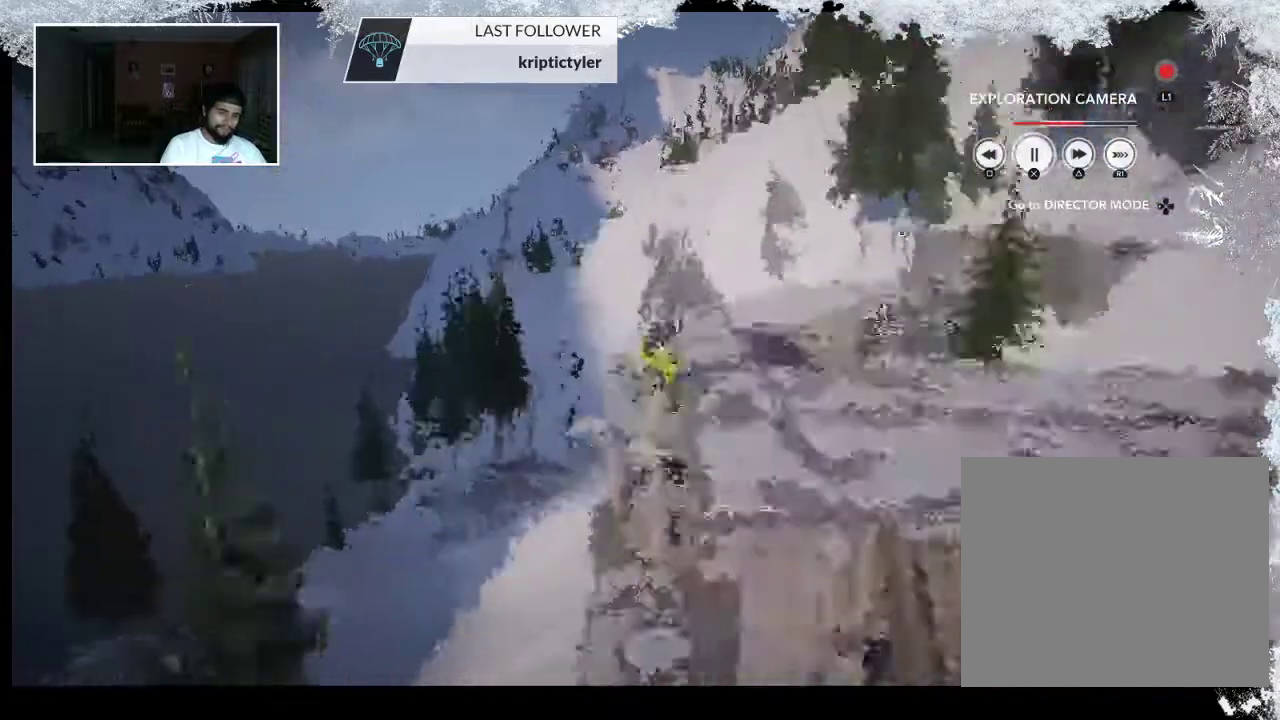
{"buttons": ["SQUARE"], "left_stick": "center", "right_stick": "center", "events": []}
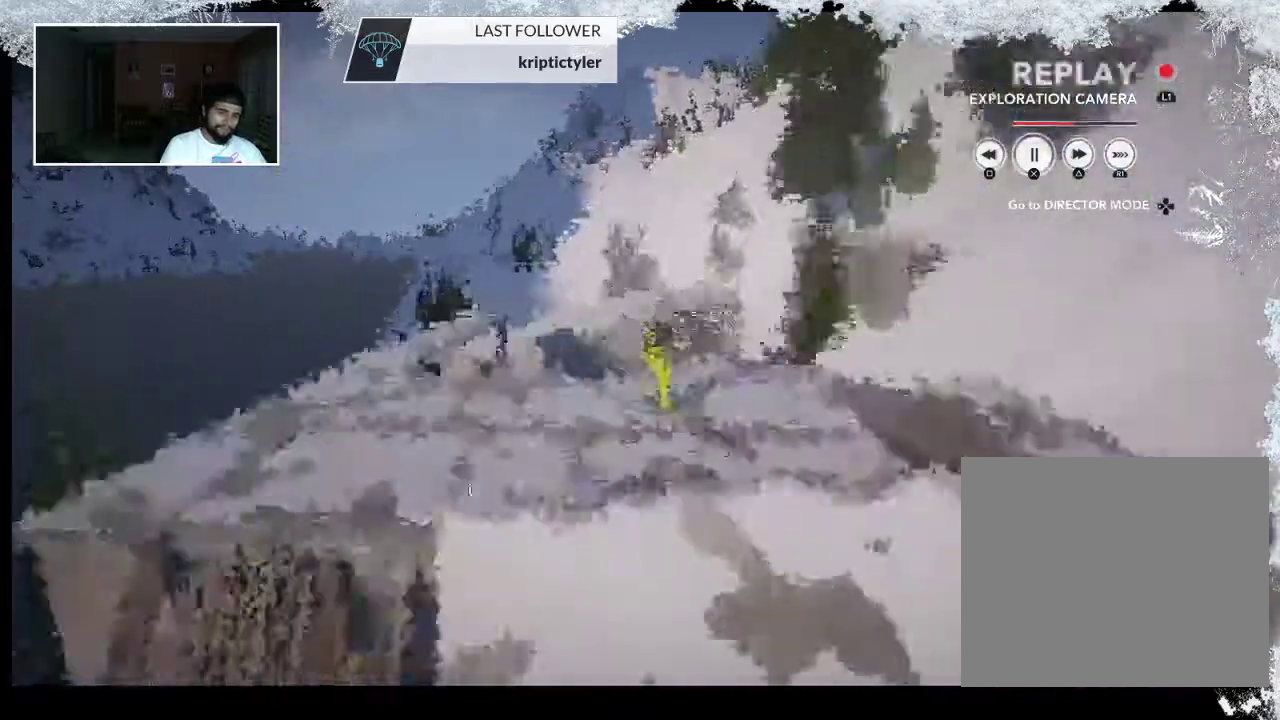
{"buttons": ["SQUARE", "L2"], "left_stick": "center", "right_stick": "center", "events": [[400, "L2", "down"]]}
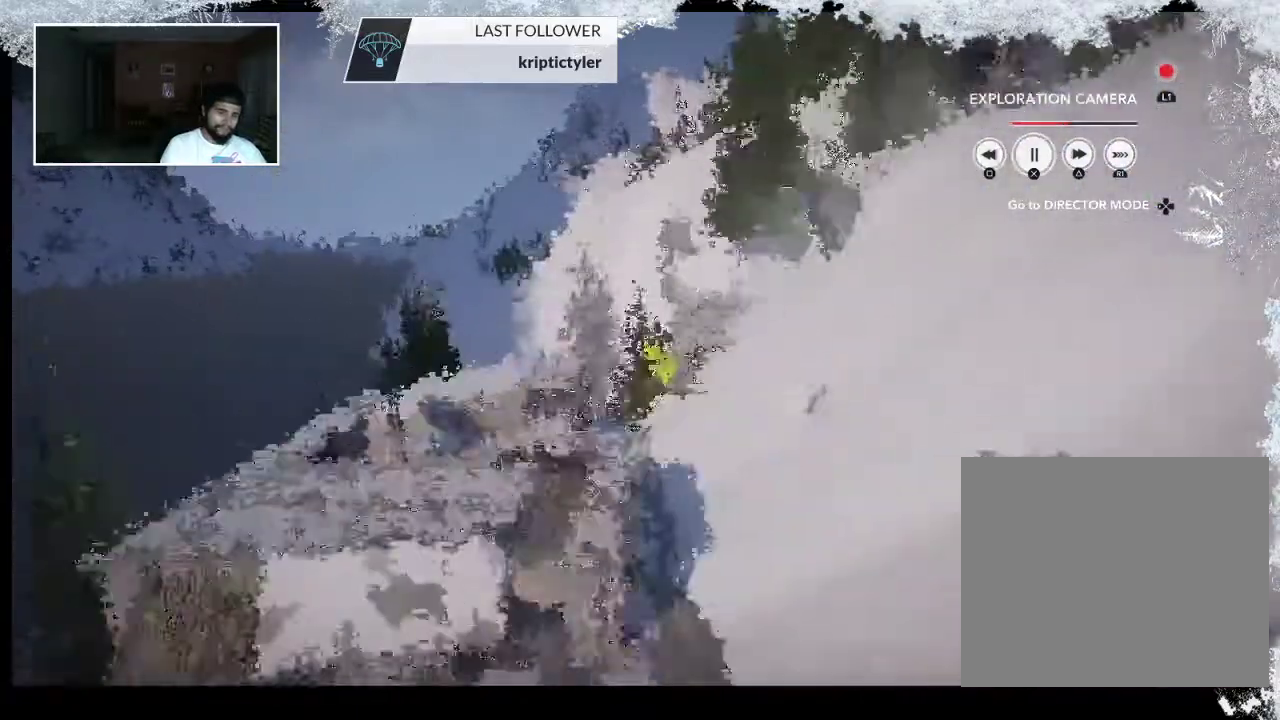
{"buttons": ["SQUARE"], "left_stick": "center", "right_stick": "center", "events": [[367, "L2", "up"]]}
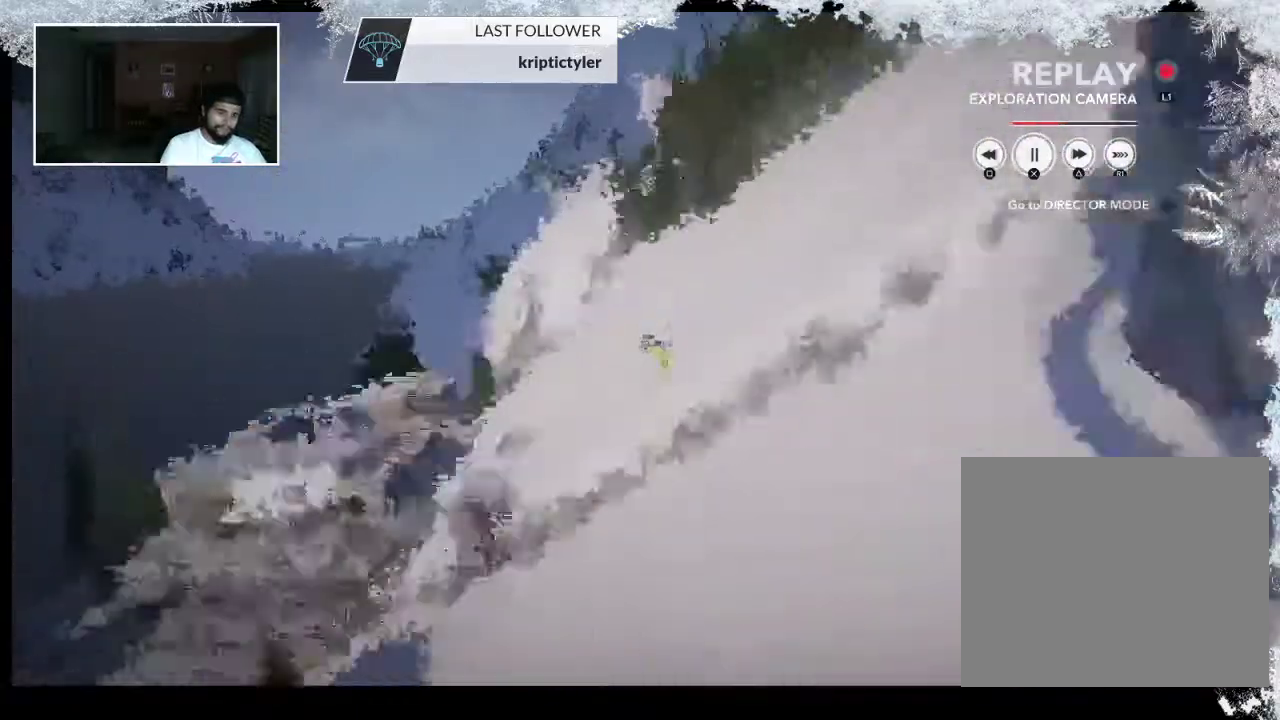
{"buttons": [], "left_stick": "center", "right_stick": "center", "events": [[100, "SQUARE", "up"], [267, "CIRCLE", "down"], [400, "CIRCLE", "up"]]}
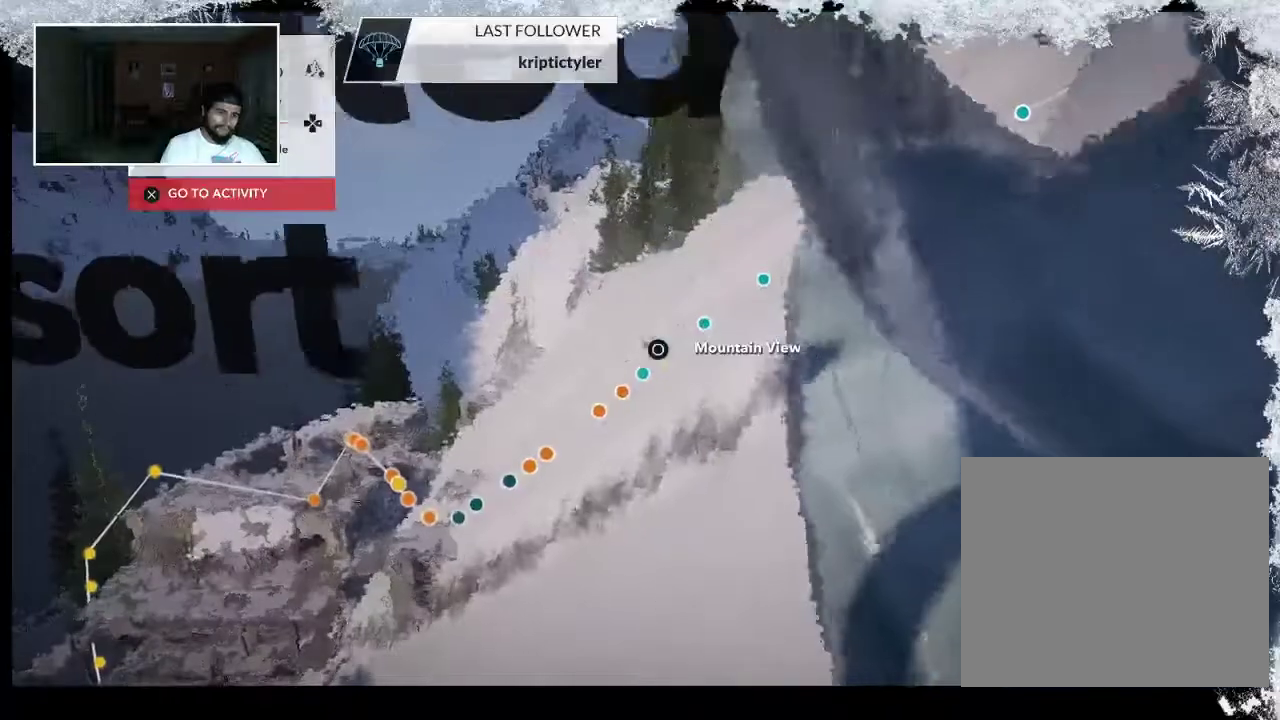
{"buttons": ["TRIANGLE"], "left_stick": "center", "right_stick": "center", "events": [[333, "TRIANGLE", "down"]]}
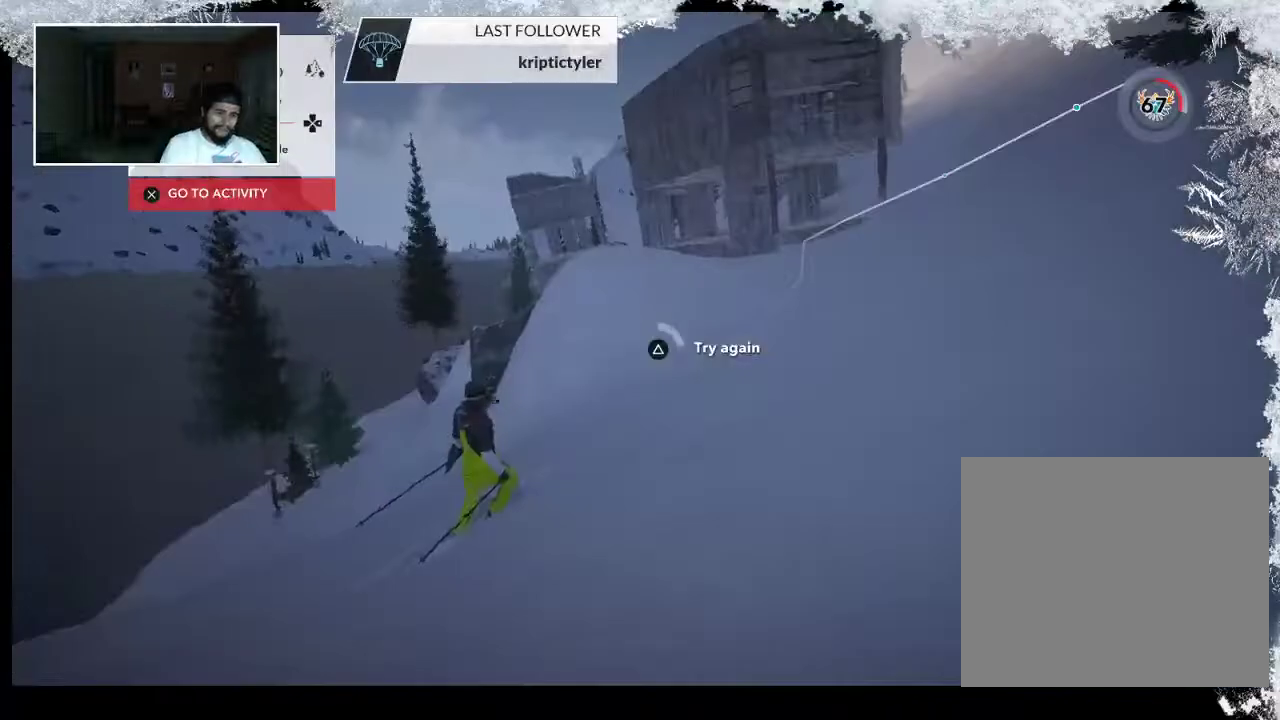
{"buttons": ["TRIANGLE"], "left_stick": "center", "right_stick": "center", "events": []}
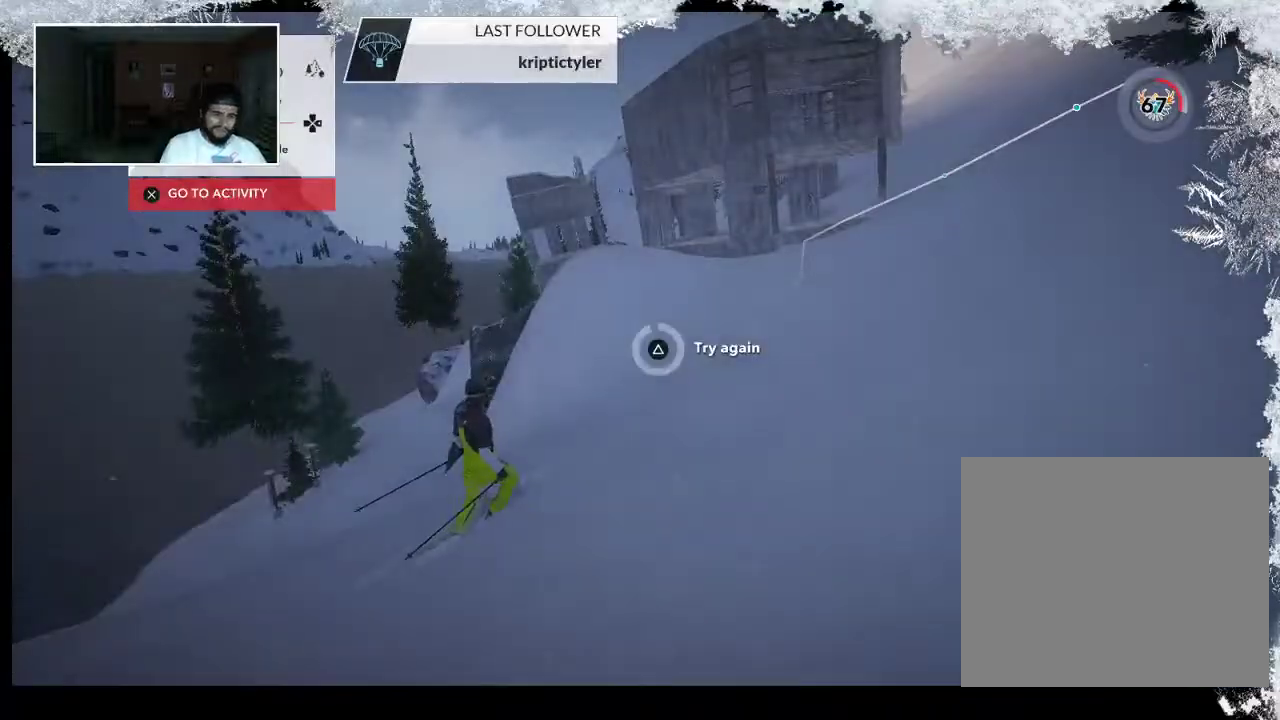
{"buttons": [], "left_stick": "center", "right_stick": "center", "events": [[267, "TRIANGLE", "up"]]}
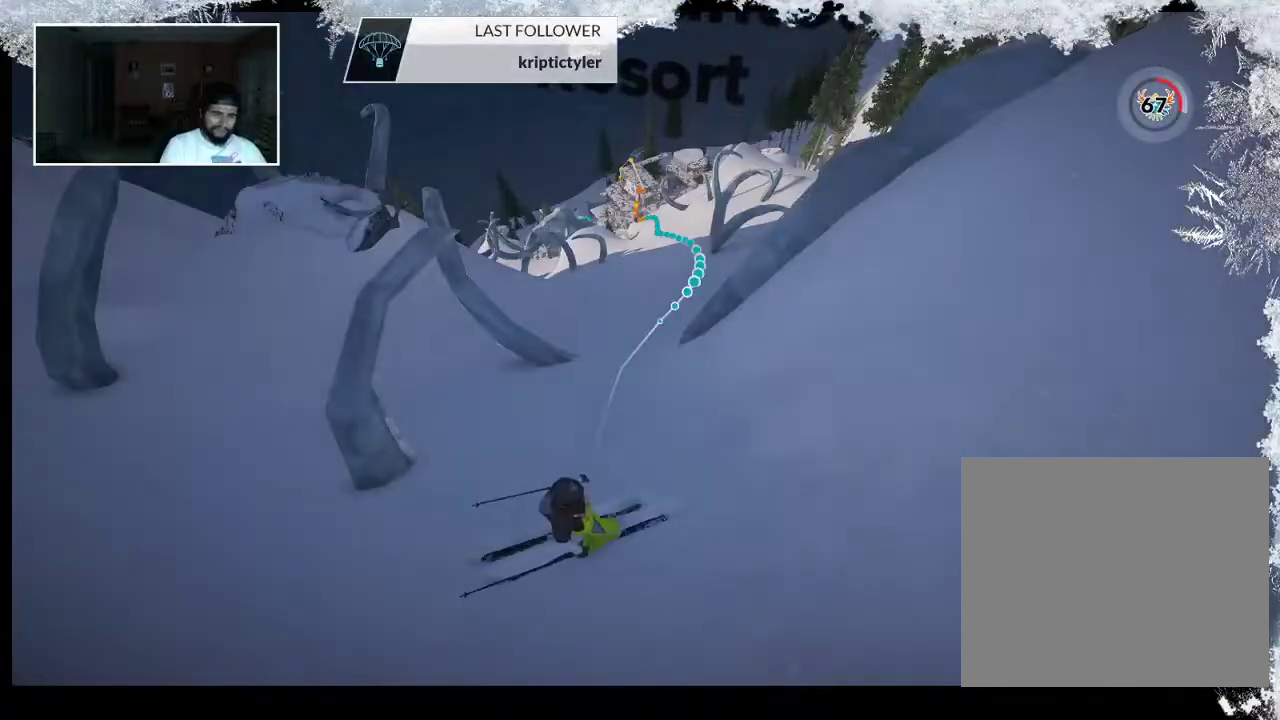
{"buttons": [], "left_stick": "up", "right_stick": "center", "events": [[333, "left_stick", "up"]]}
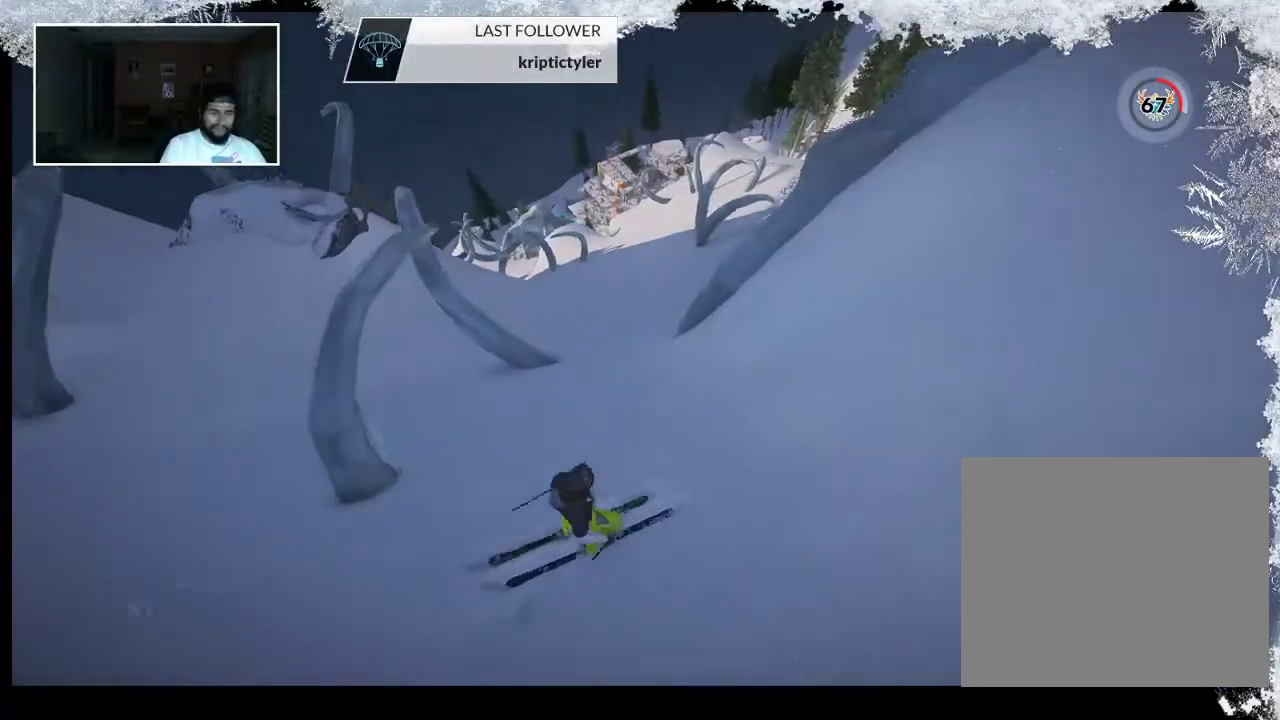
{"buttons": [], "left_stick": "up", "right_stick": "center", "events": []}
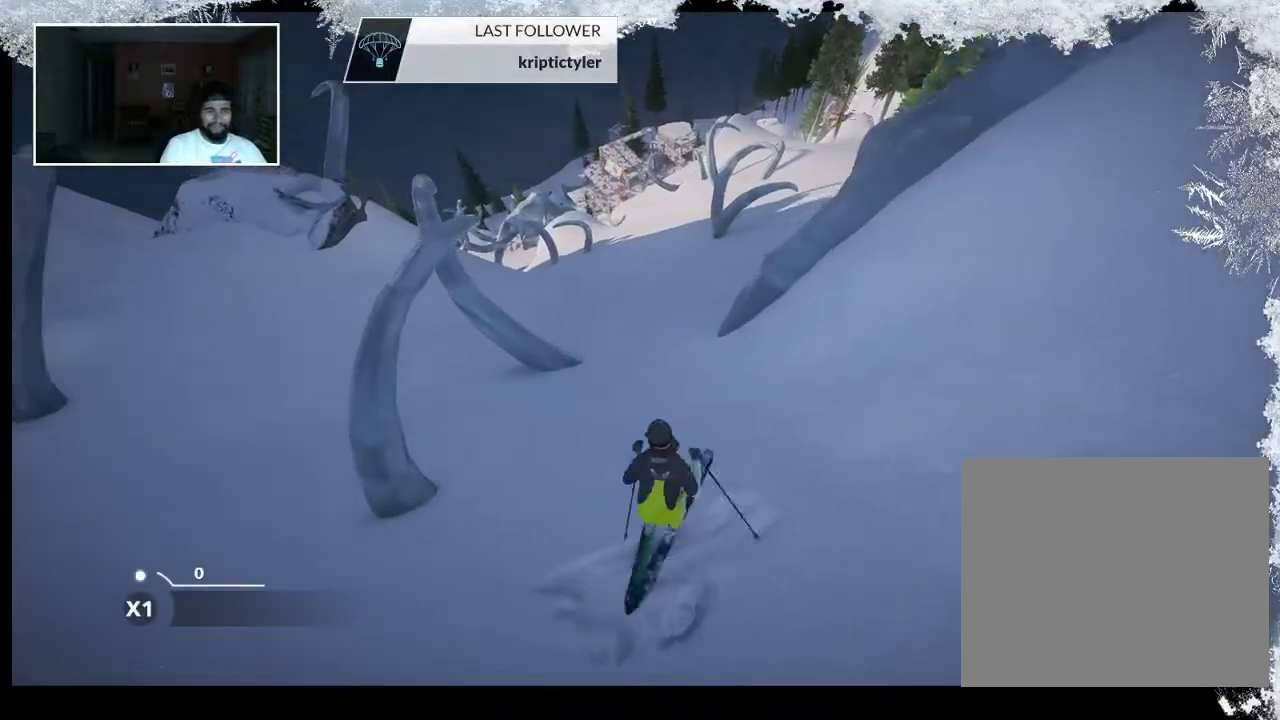
{"buttons": [], "left_stick": "up-right", "right_stick": "center", "events": [[467, "left_stick", "up-right"]]}
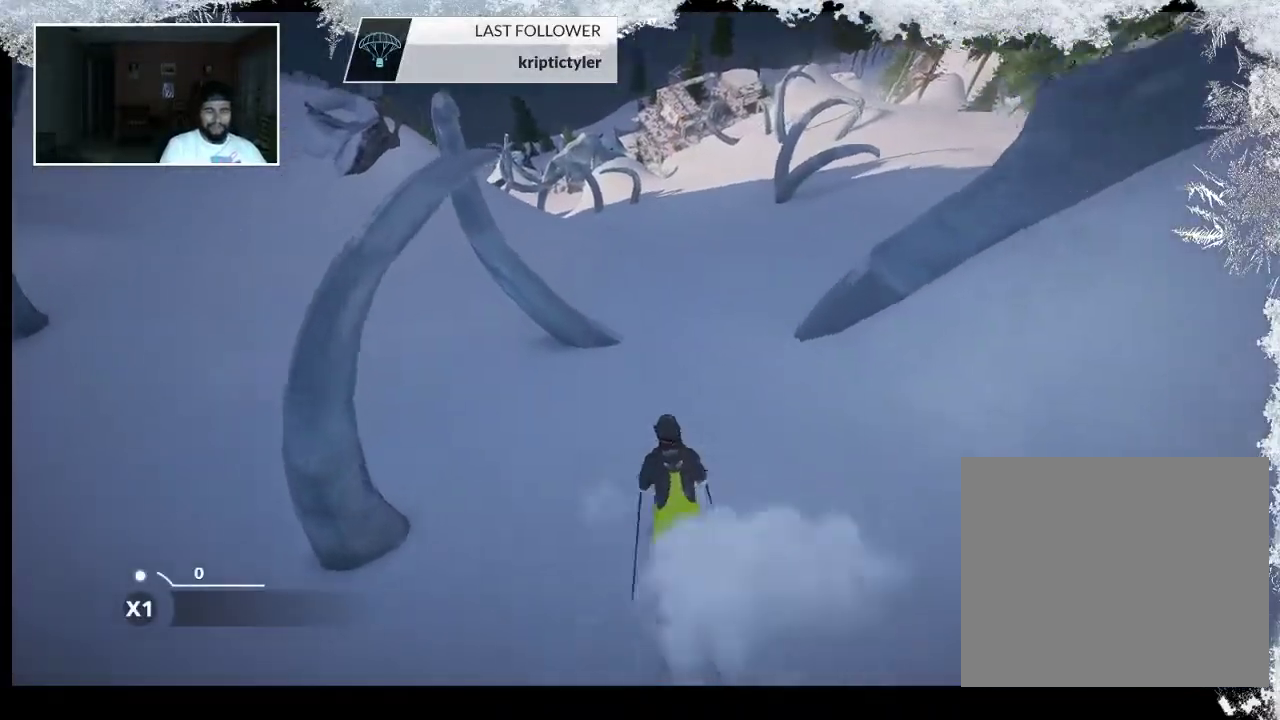
{"buttons": [], "left_stick": "up-right", "right_stick": "center", "events": []}
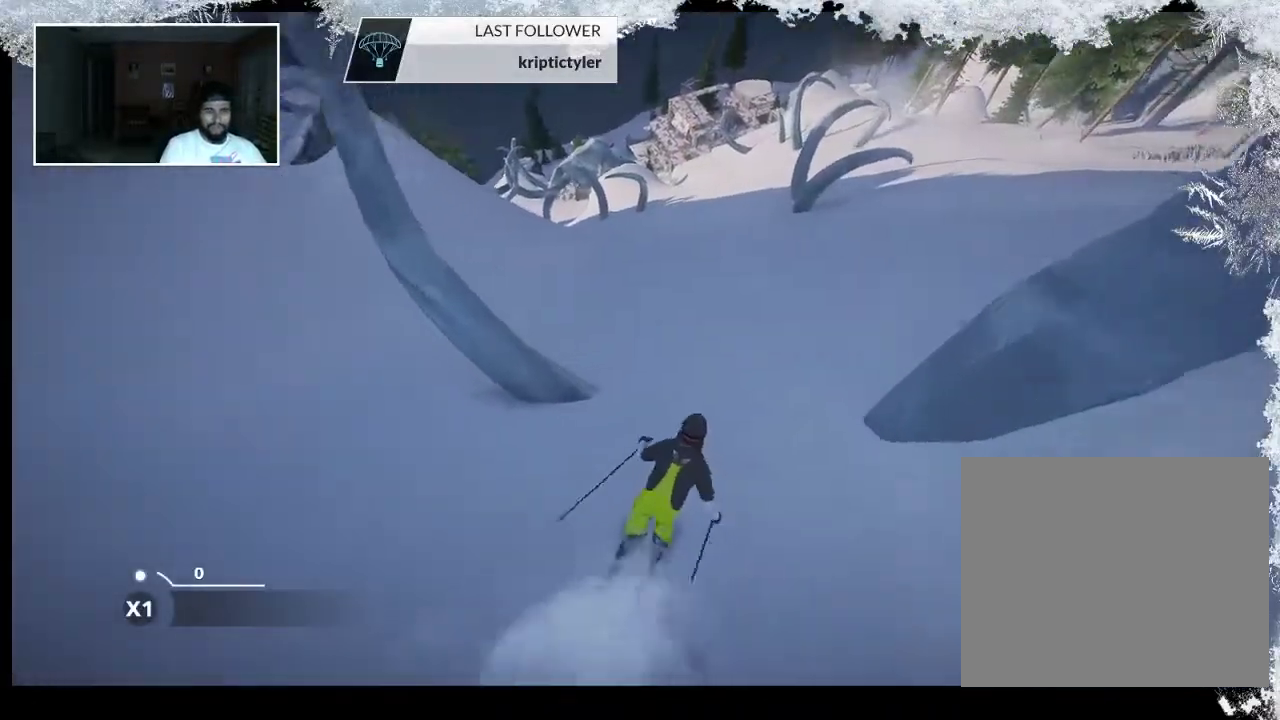
{"buttons": [], "left_stick": "up", "right_stick": "center", "events": [[200, "left_stick", "up"]]}
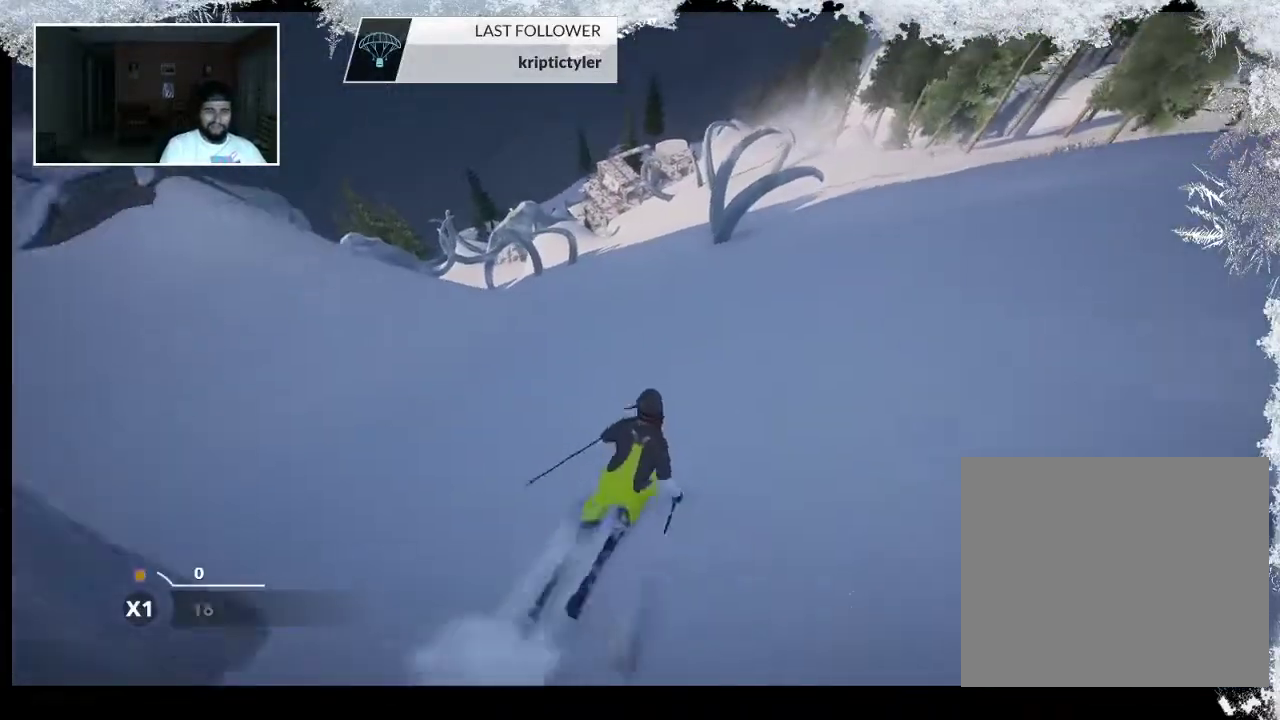
{"buttons": [], "left_stick": "up", "right_stick": "center", "events": []}
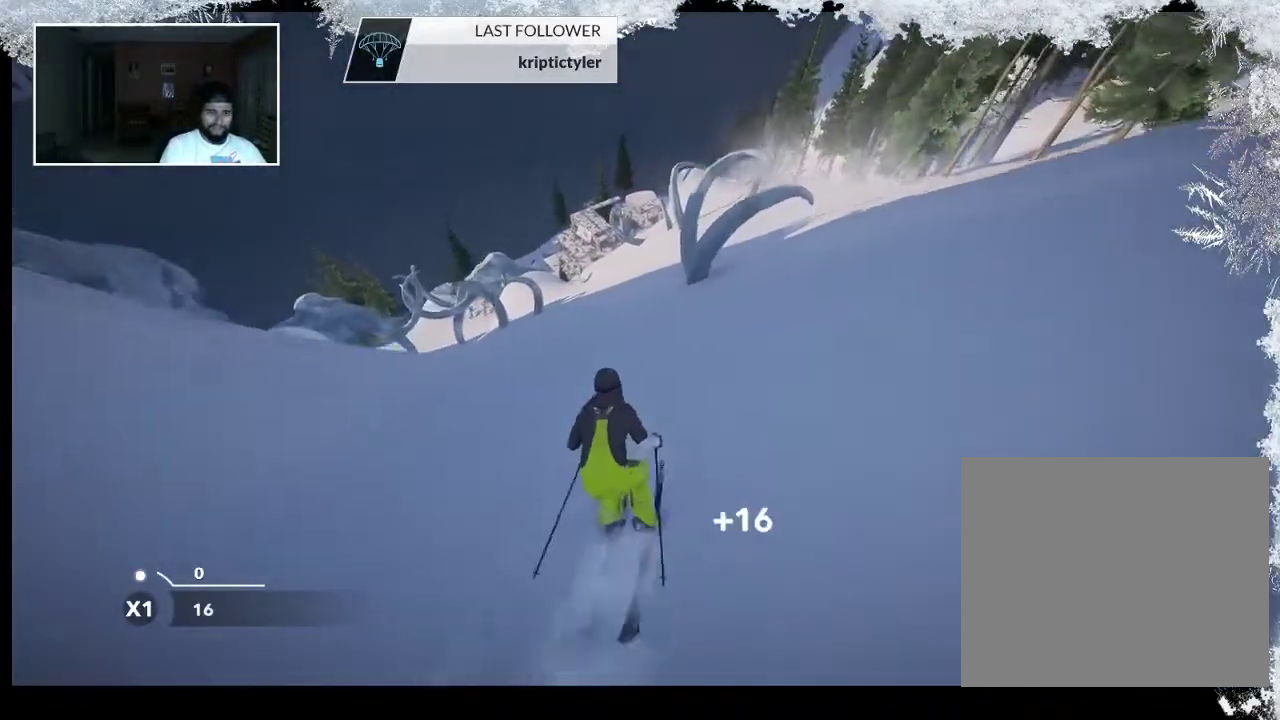
{"buttons": [], "left_stick": "up", "right_stick": "center", "events": []}
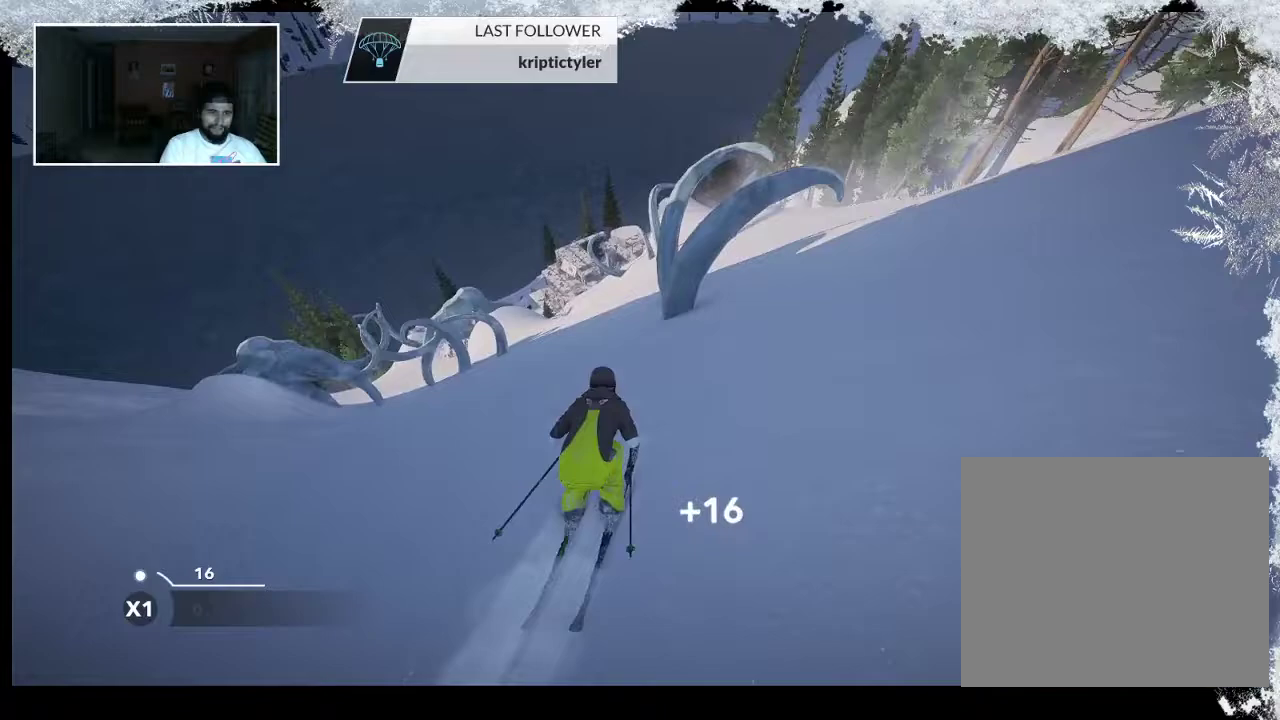
{"buttons": [], "left_stick": "center", "right_stick": "center", "events": [[400, "left_stick", "center"]]}
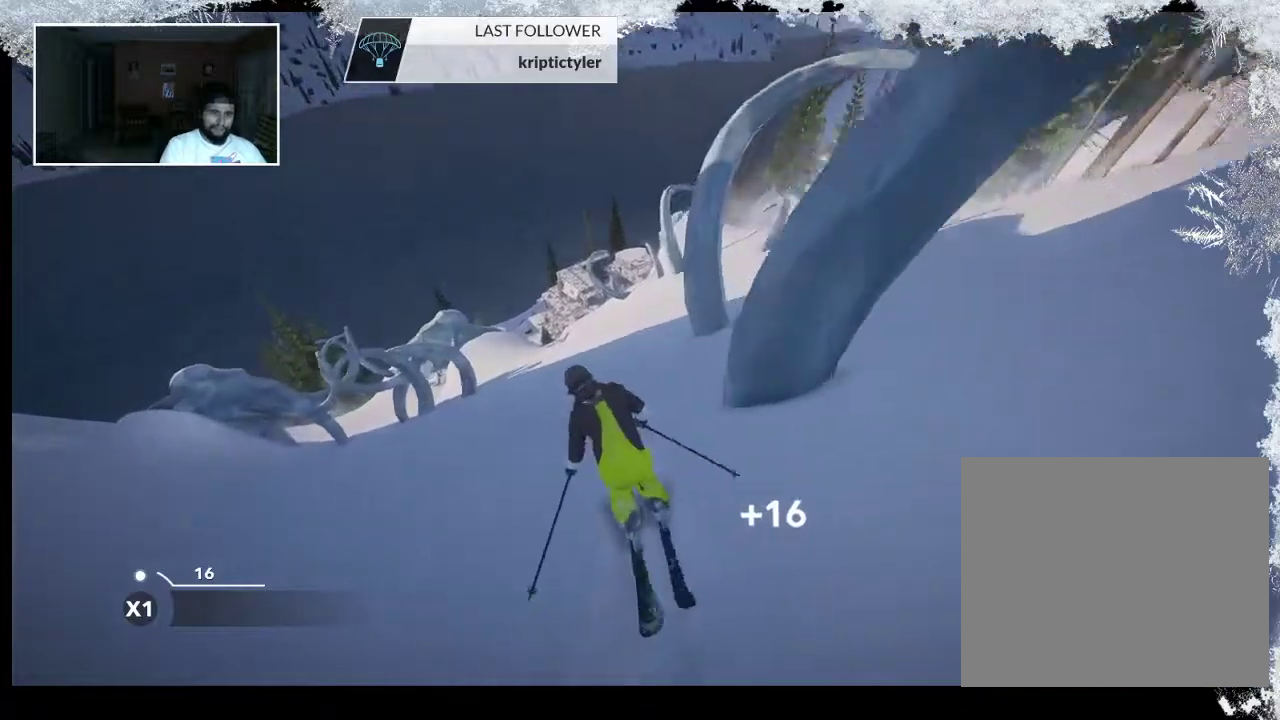
{"buttons": [], "left_stick": "center", "right_stick": "center", "events": []}
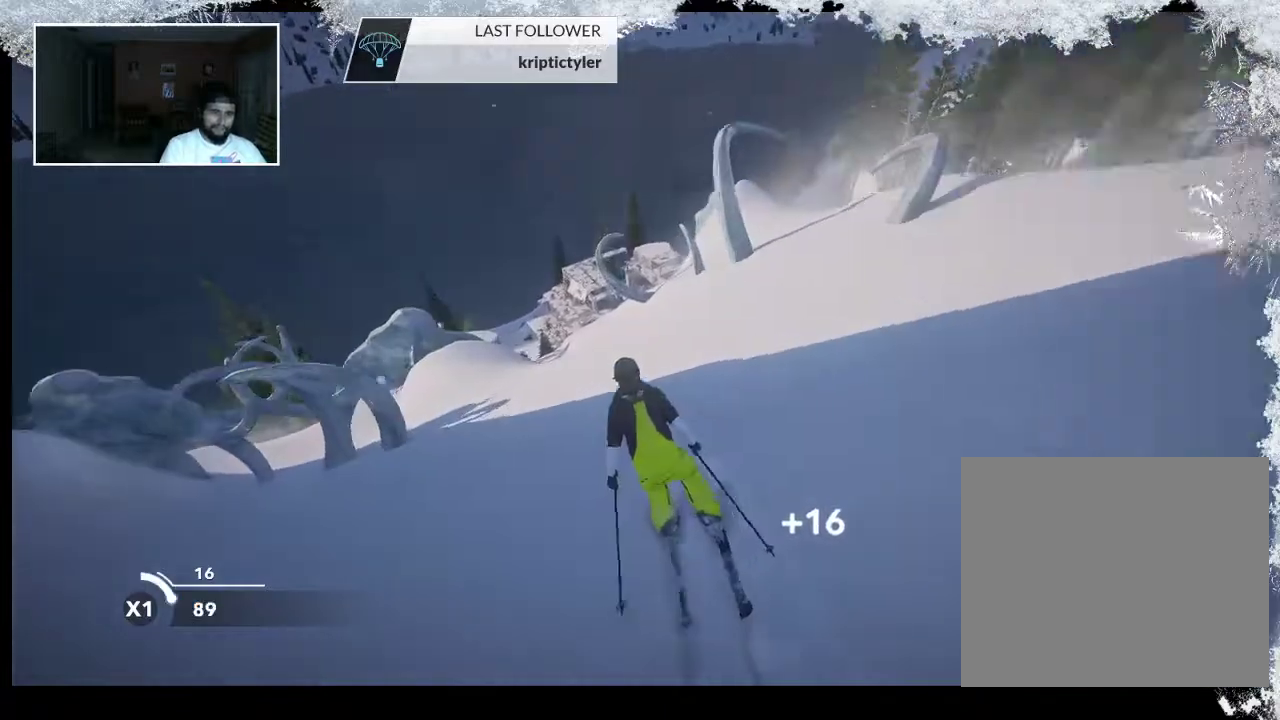
{"buttons": [], "left_stick": "left", "right_stick": "center", "events": [[300, "left_stick", "left"]]}
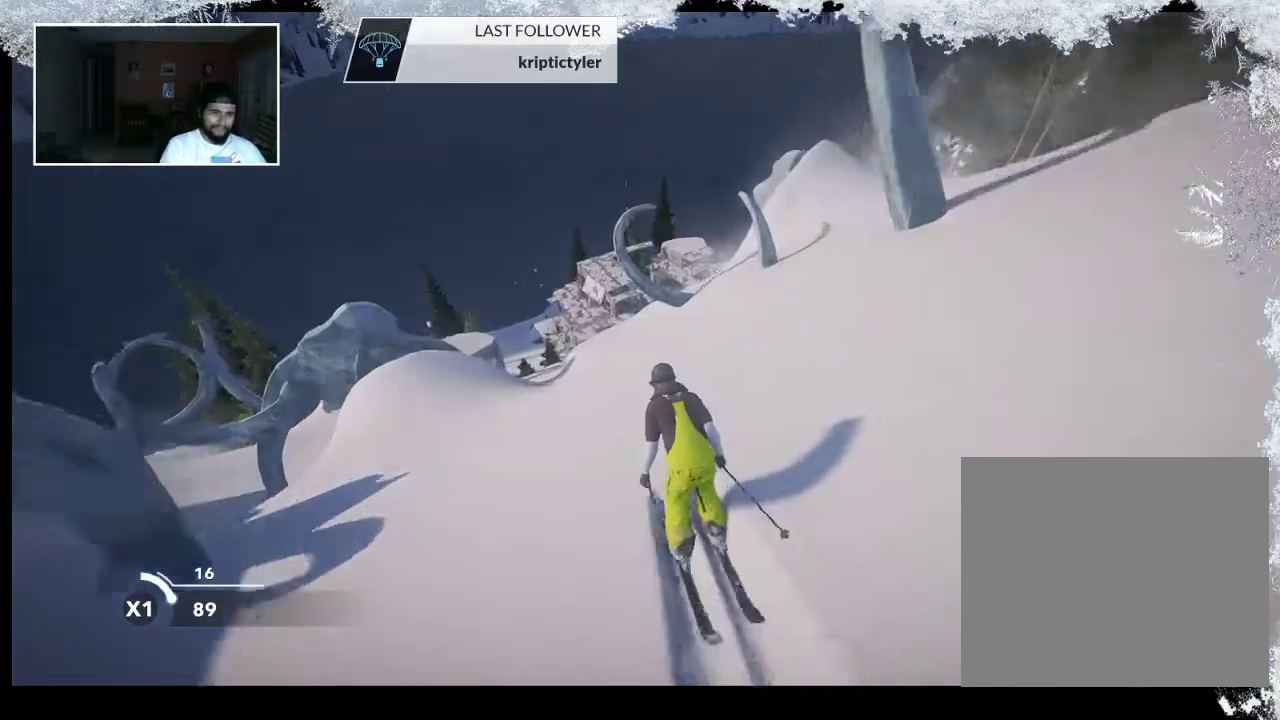
{"buttons": [], "left_stick": "right", "right_stick": "center", "events": [[67, "left_stick", "center"], [467, "left_stick", "right"]]}
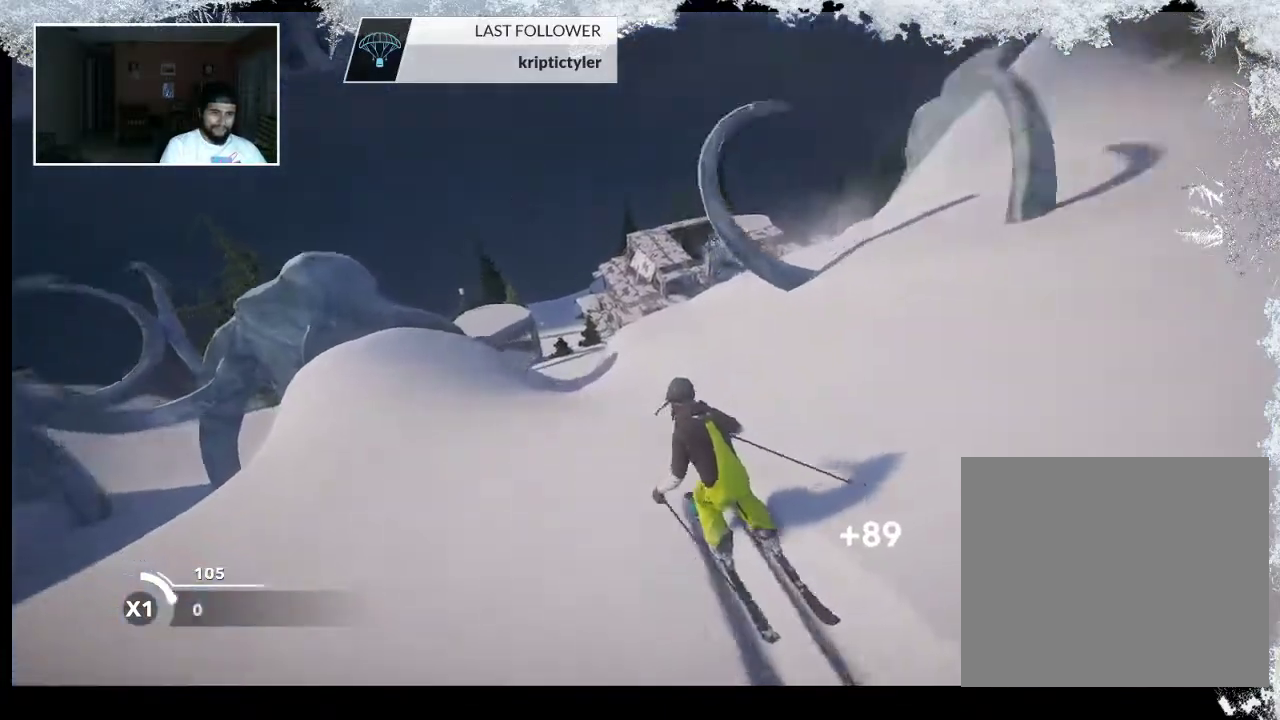
{"buttons": [], "left_stick": "right", "right_stick": "center", "events": [[100, "left_stick", "center"], [333, "left_stick", "right"]]}
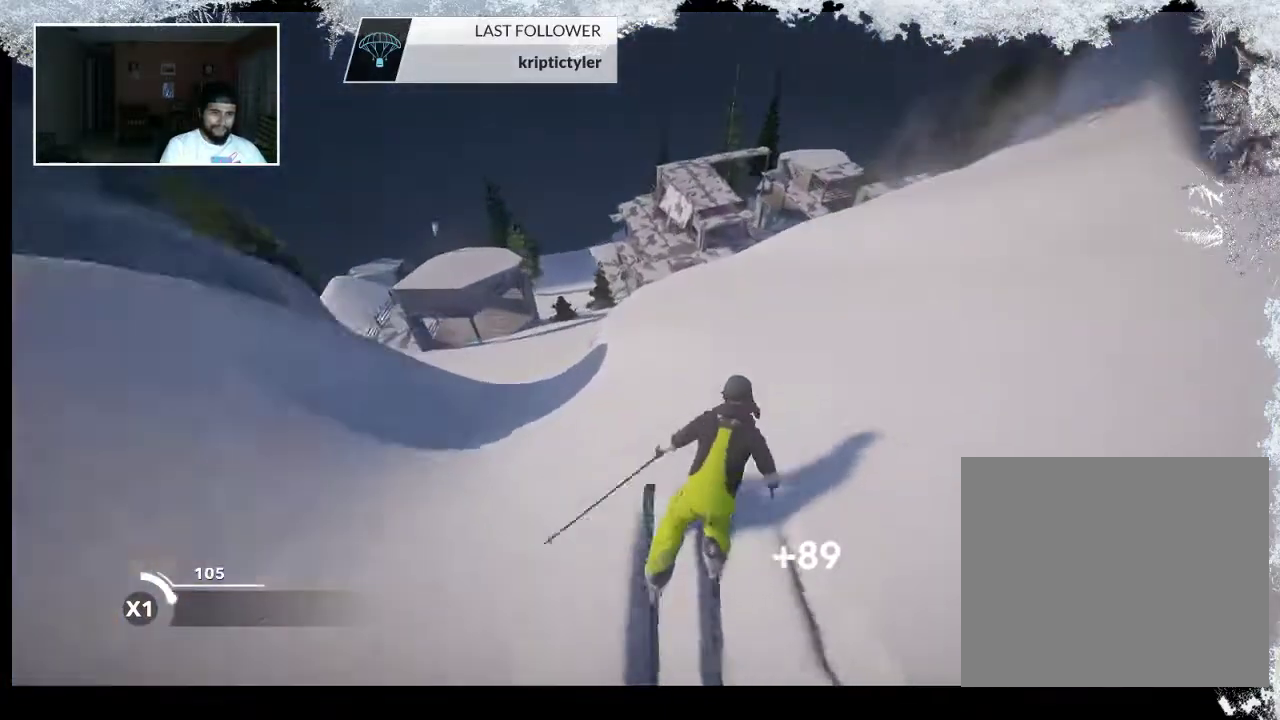
{"buttons": [], "left_stick": "center", "right_stick": "center", "events": [[33, "left_stick", "center"], [133, "left_stick", "left"], [300, "left_stick", "center"]]}
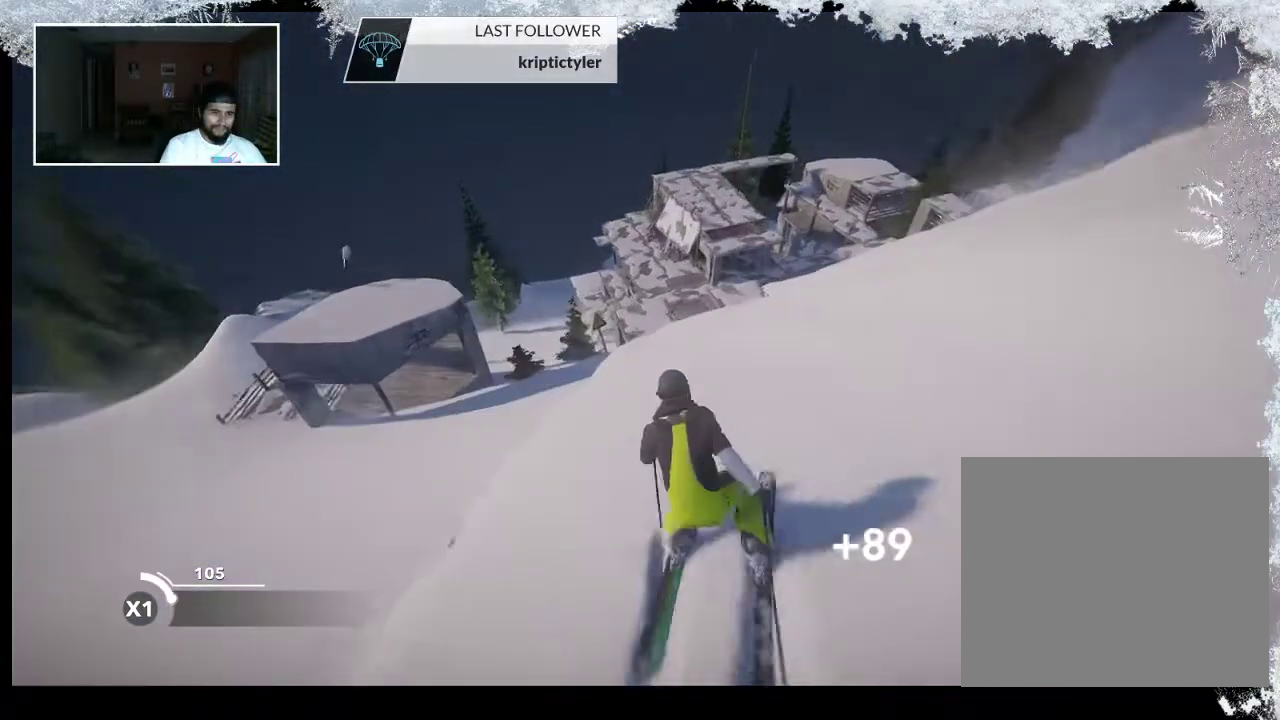
{"buttons": [], "left_stick": "left", "right_stick": "center", "events": [[33, "left_stick", "left"], [233, "left_stick", "center"], [367, "left_stick", "left"]]}
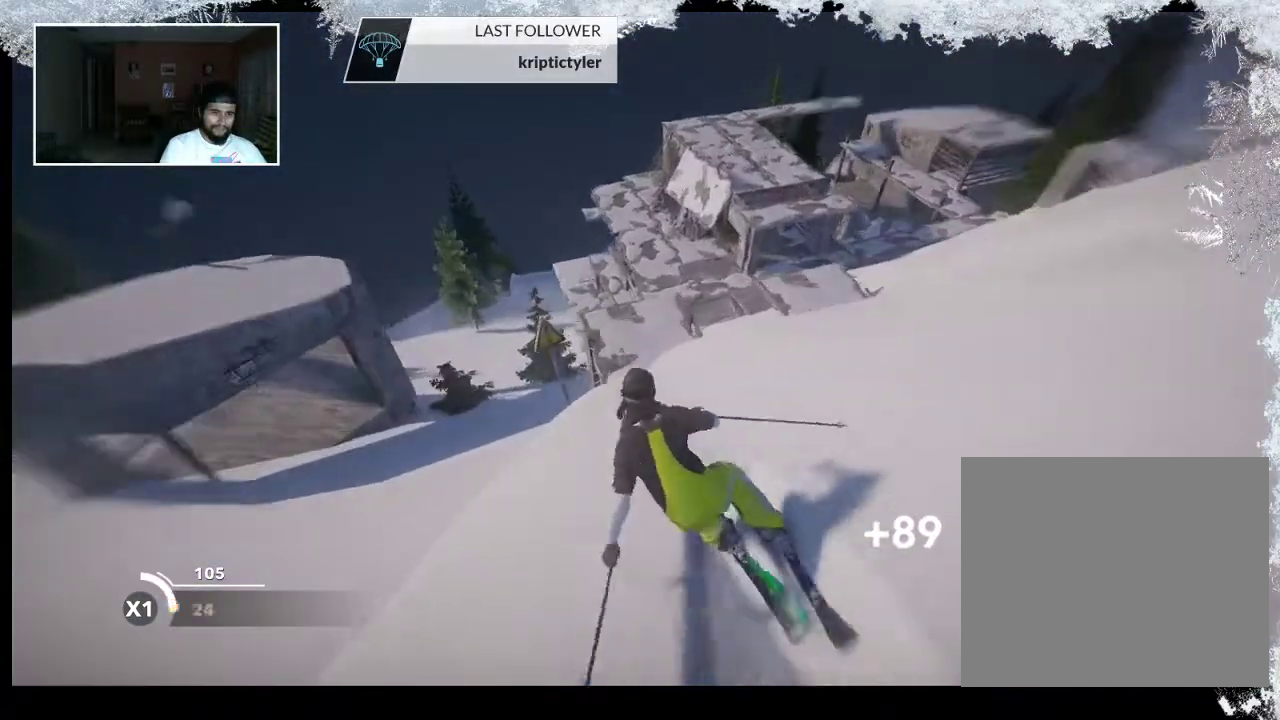
{"buttons": [], "left_stick": "right", "right_stick": "center", "events": [[33, "left_stick", "center"], [67, "R2", "down"], [100, "left_stick", "right"], [500, "R2", "up"]]}
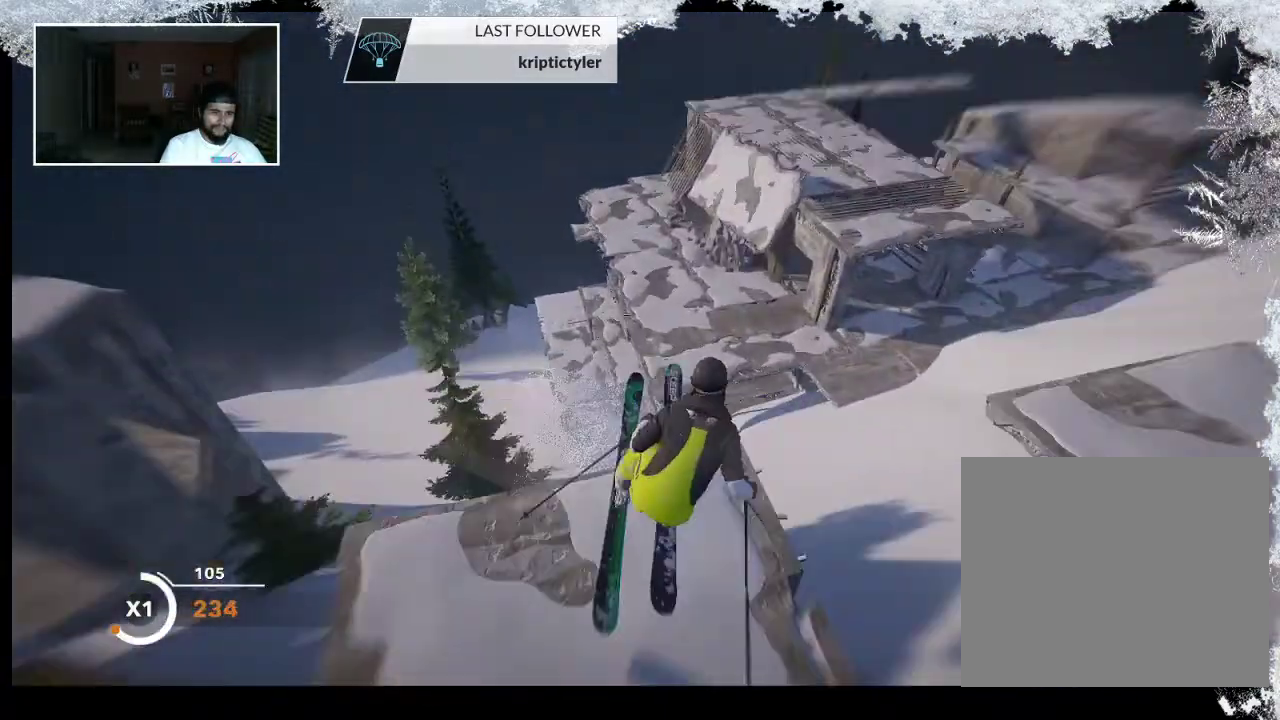
{"buttons": [], "left_stick": "center", "right_stick": "center", "events": [[100, "left_stick", "center"]]}
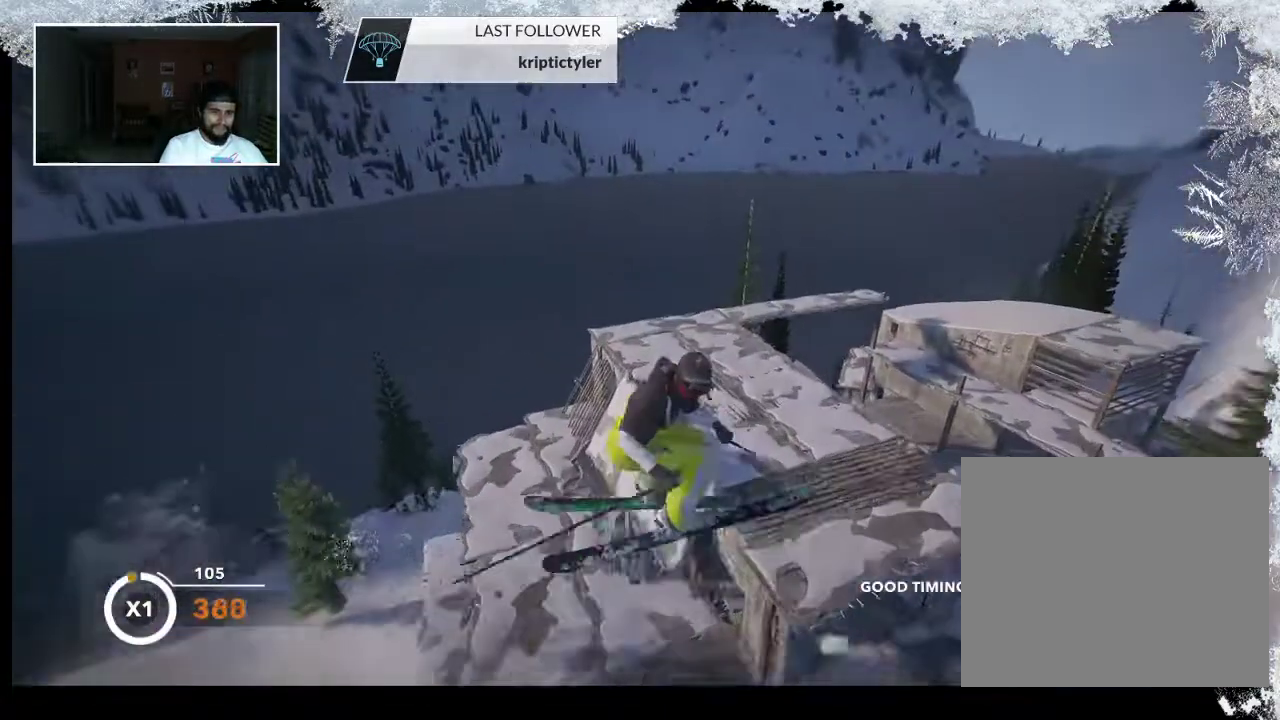
{"buttons": [], "left_stick": "center", "right_stick": "center", "events": []}
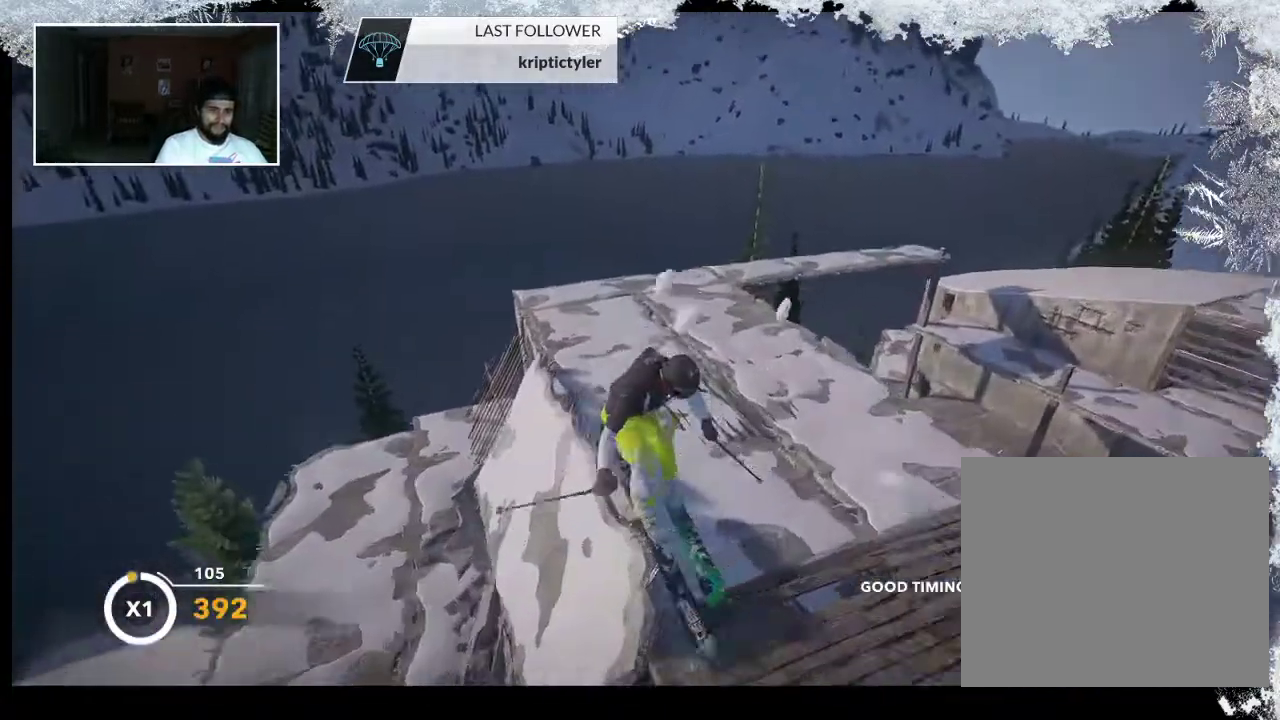
{"buttons": ["R2"], "left_stick": "up-left", "right_stick": "center", "events": [[167, "R2", "down"], [167, "left_stick", "left"], [367, "left_stick", "up-left"]]}
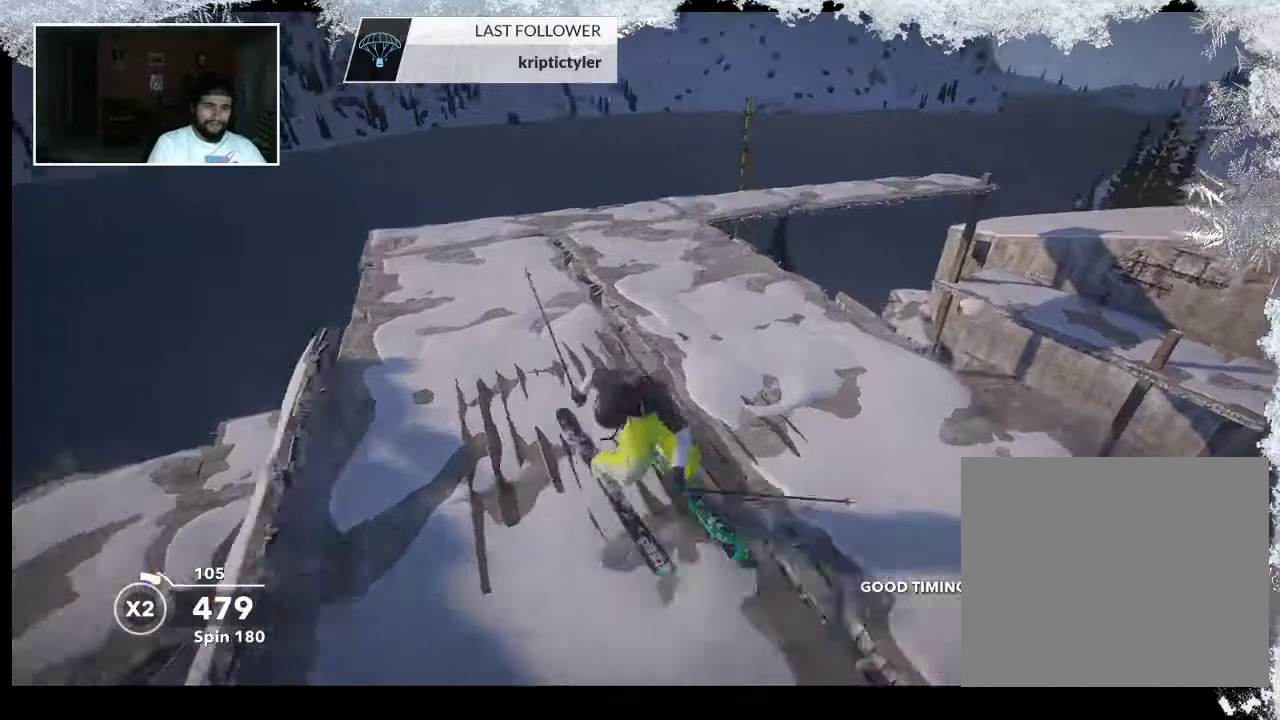
{"buttons": ["R2"], "left_stick": "center", "right_stick": "center", "events": [[67, "left_stick", "center"]]}
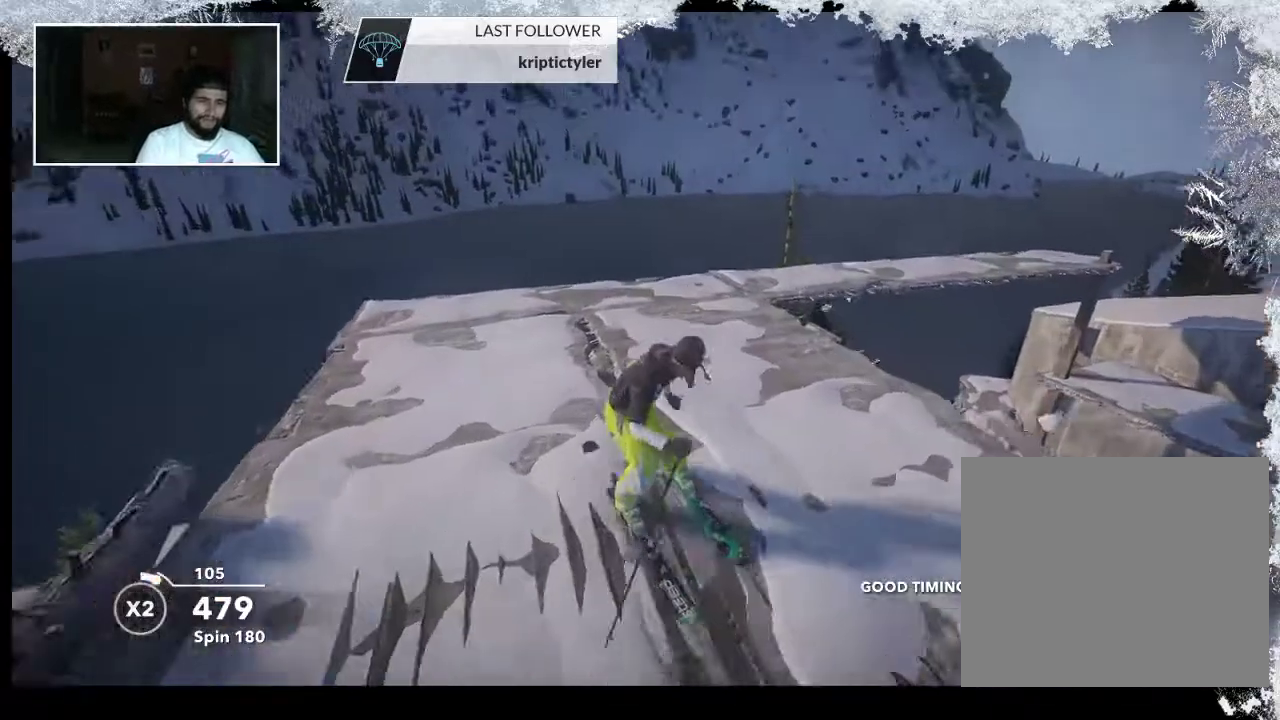
{"buttons": ["R2"], "left_stick": "center", "right_stick": "center", "events": []}
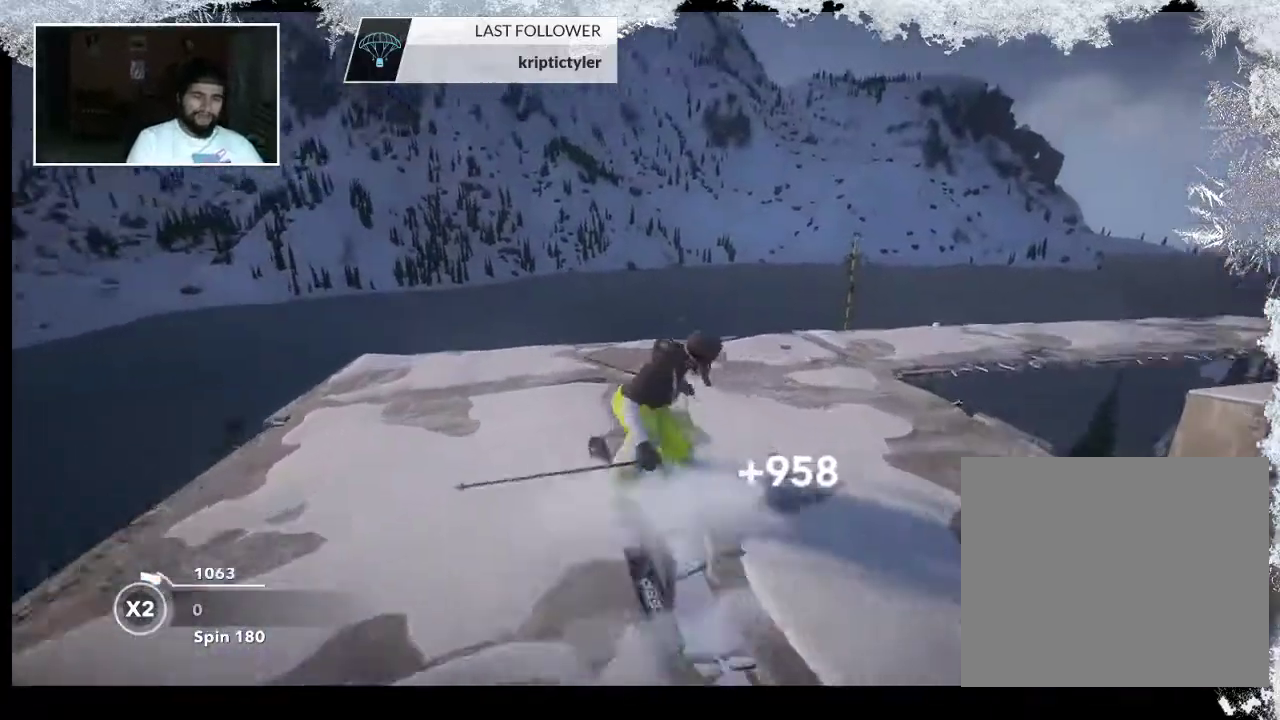
{"buttons": [], "left_stick": "up-left", "right_stick": "center", "events": [[367, "R2", "up"], [433, "left_stick", "up-left"]]}
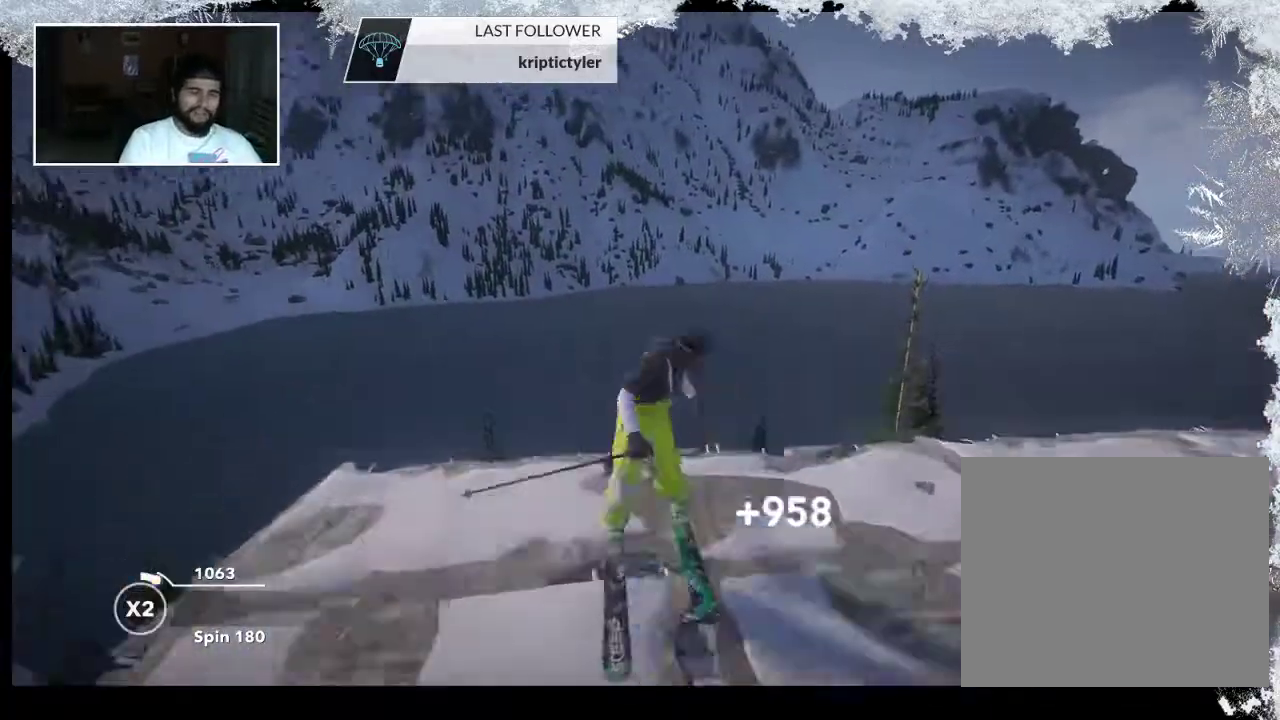
{"buttons": [], "left_stick": "center", "right_stick": "center", "events": [[100, "left_stick", "center"]]}